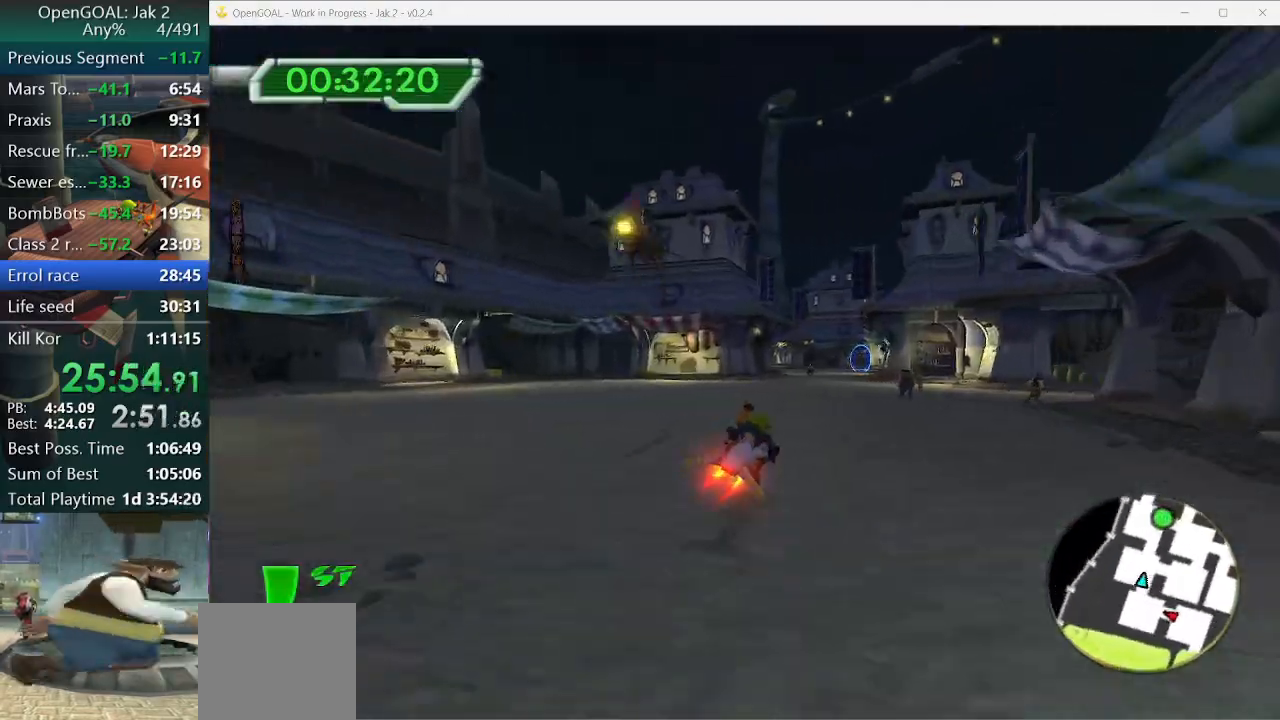
Gameplay with a controller (PlayStation layout); each line is a JSON object with the inputs held at the frame after it. "events" lists button and stick changes between this image and that frame as [ms after this image, input, new state], when the widget could be followed in between. Not read: L2 L3 R3.
{"buttons": ["CROSS"], "left_stick": "center", "right_stick": "center", "events": [[133, "left_stick", "left"], [200, "left_stick", "center"], [433, "left_stick", "right"], [500, "left_stick", "center"]]}
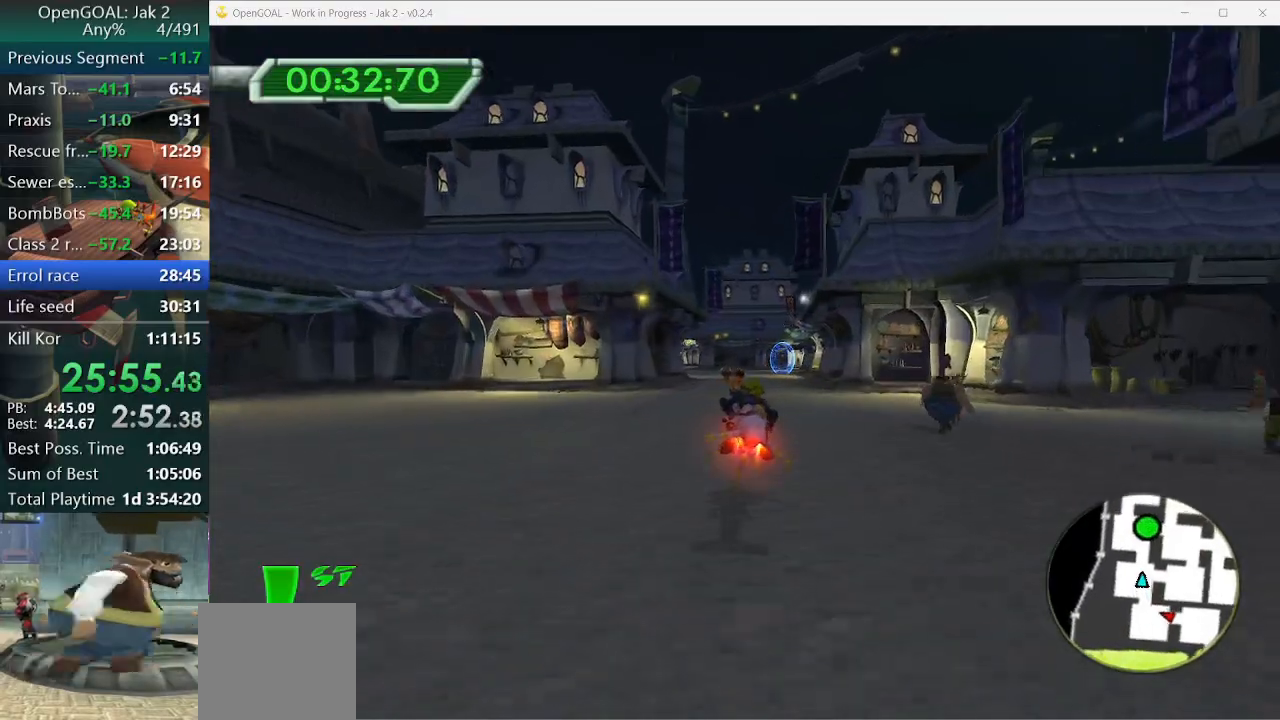
{"buttons": ["CROSS"], "left_stick": "center", "right_stick": "center", "events": [[233, "left_stick", "left"], [367, "left_stick", "center"]]}
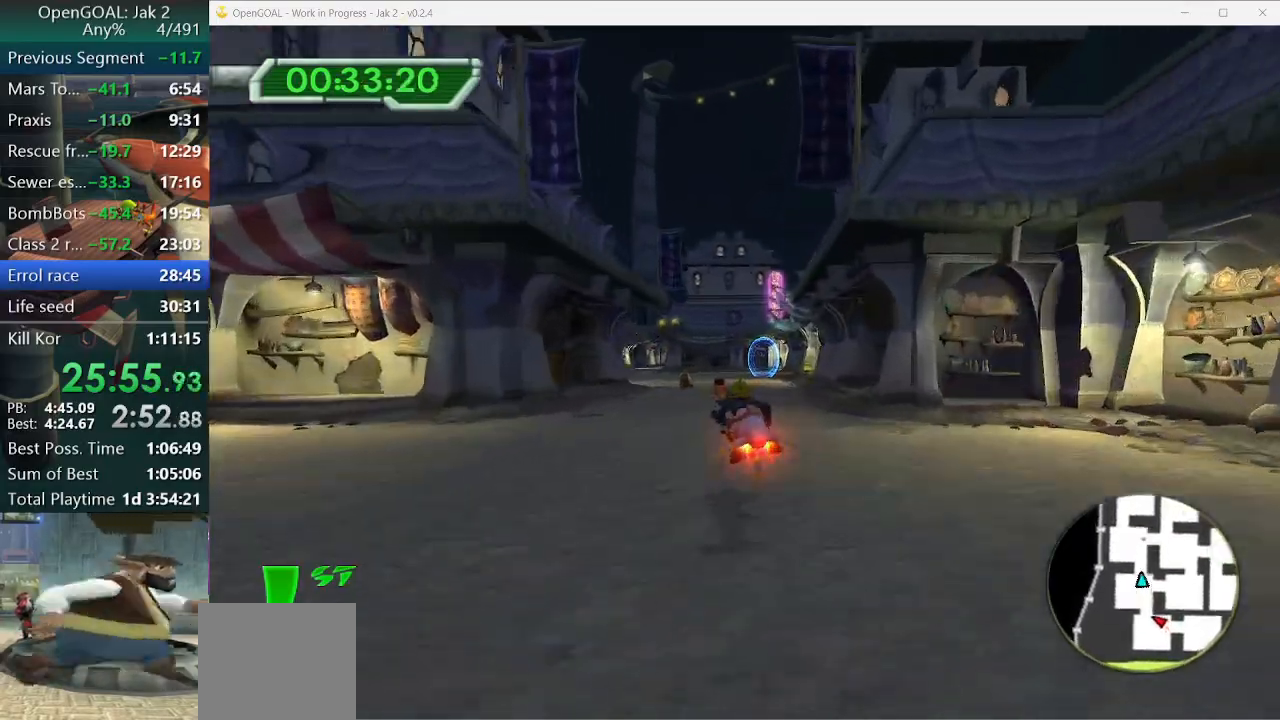
{"buttons": ["CROSS"], "left_stick": "center", "right_stick": "center", "events": []}
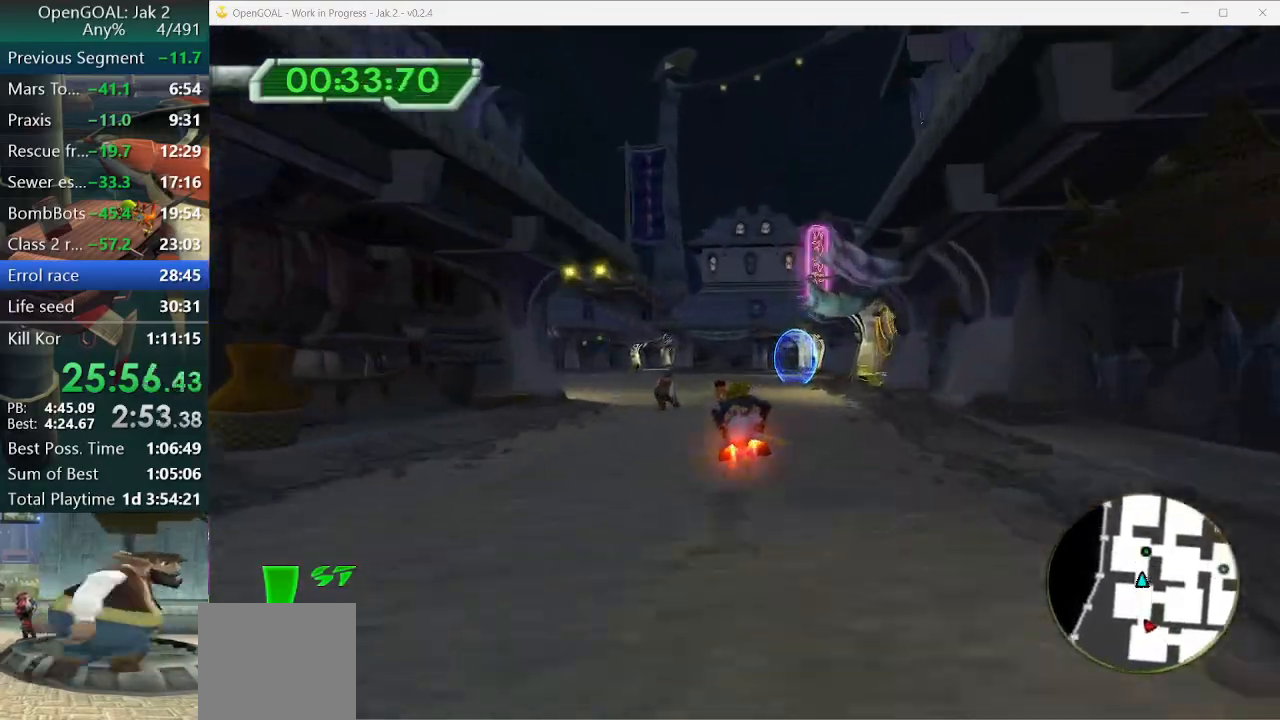
{"buttons": ["CROSS"], "left_stick": "right", "right_stick": "center", "events": [[33, "left_stick", "right"], [167, "left_stick", "center"], [333, "left_stick", "right"]]}
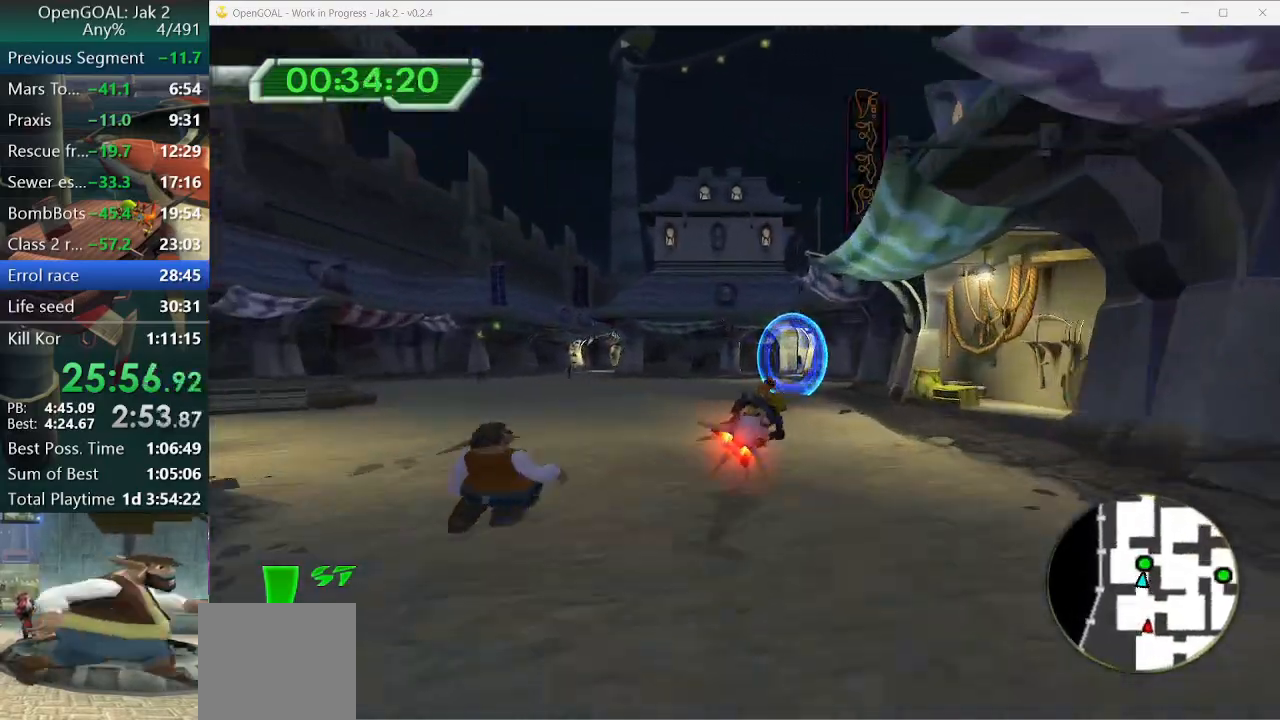
{"buttons": ["CROSS"], "left_stick": "right", "right_stick": "center", "events": [[33, "left_stick", "center"], [333, "left_stick", "right"]]}
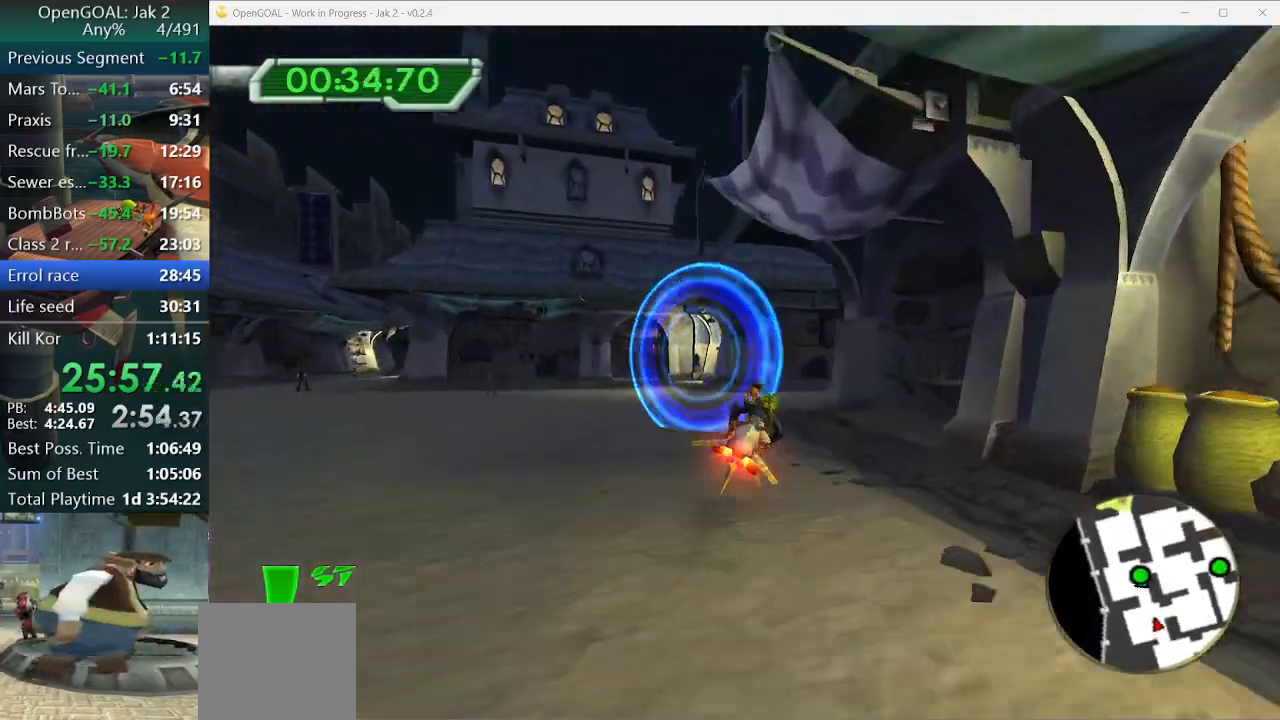
{"buttons": ["CROSS", "R1"], "left_stick": "right", "right_stick": "center", "events": [[500, "R1", "down"]]}
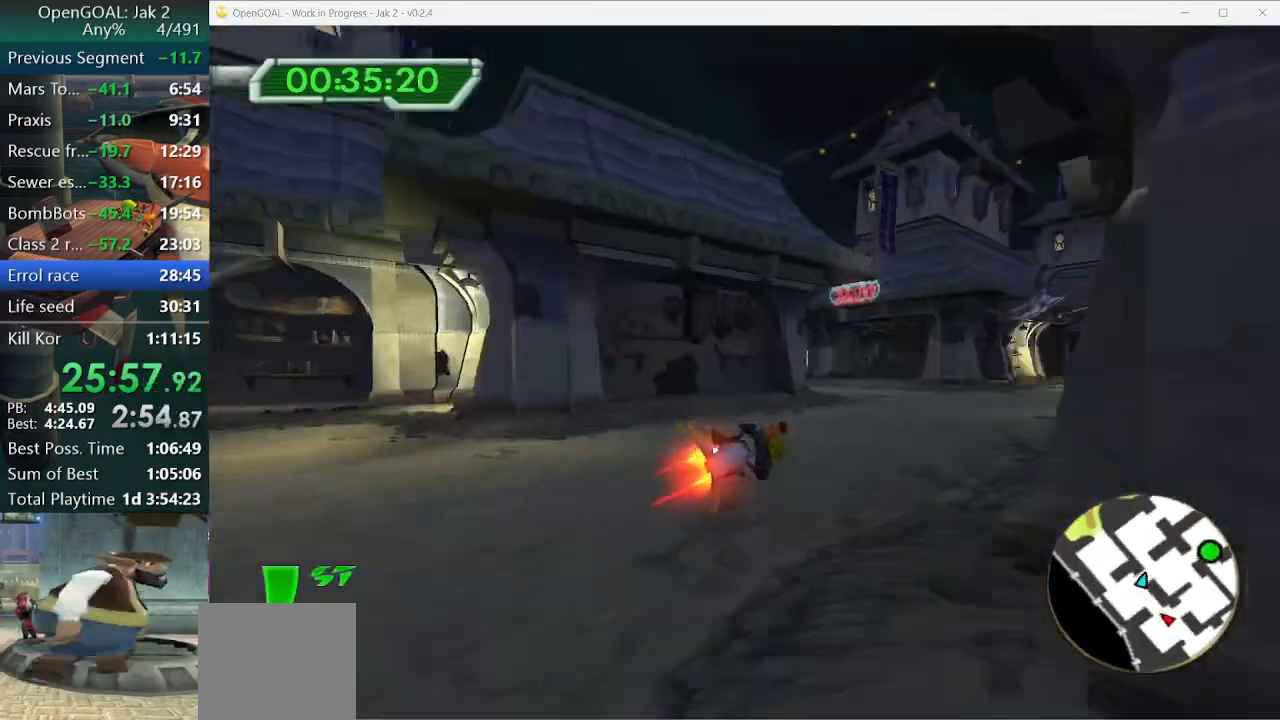
{"buttons": ["CROSS"], "left_stick": "right", "right_stick": "center", "events": [[100, "R1", "up"], [167, "R1", "down"], [233, "R1", "up"]]}
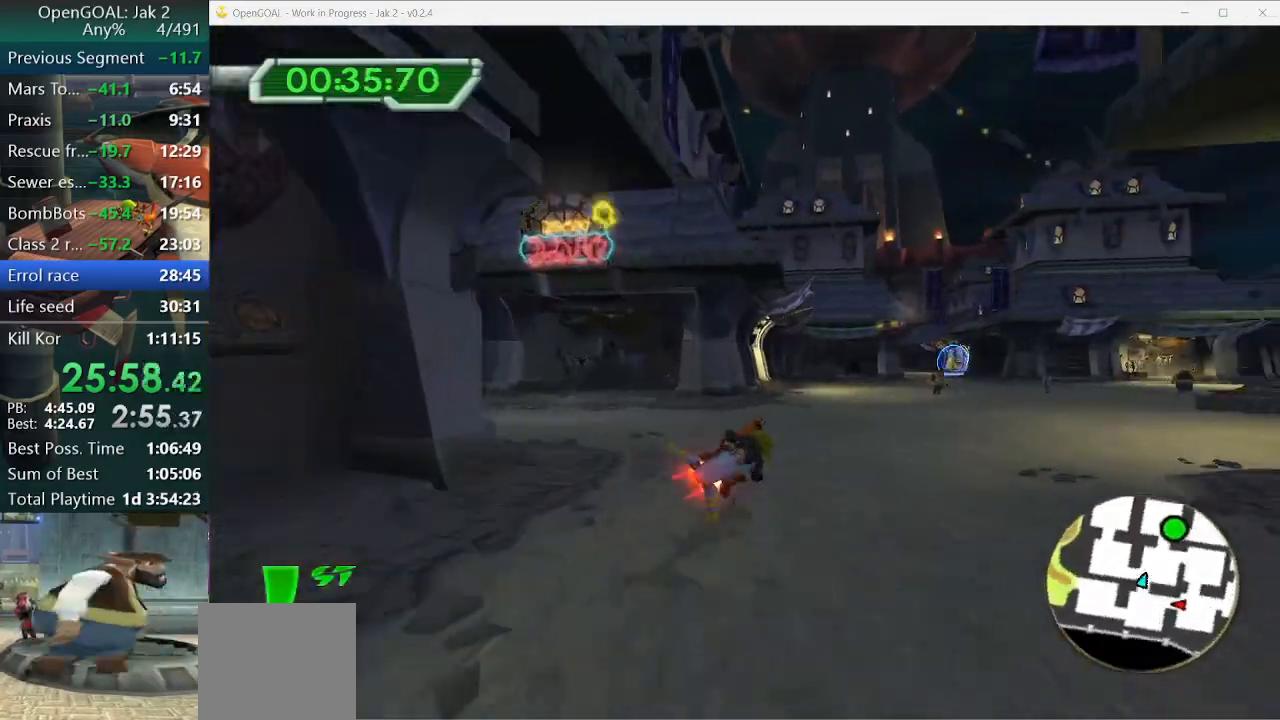
{"buttons": ["CROSS"], "left_stick": "center", "right_stick": "center", "events": [[267, "left_stick", "center"]]}
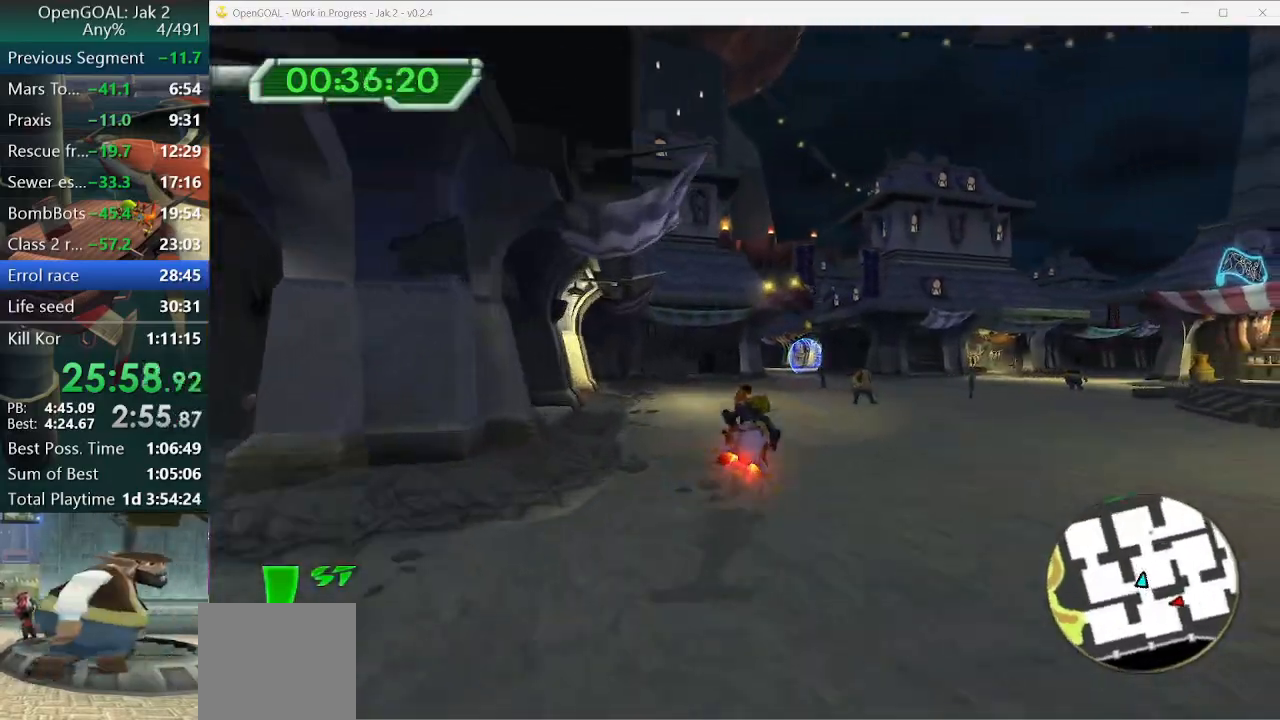
{"buttons": ["CROSS"], "left_stick": "center", "right_stick": "center", "events": [[133, "left_stick", "right"], [233, "left_stick", "center"]]}
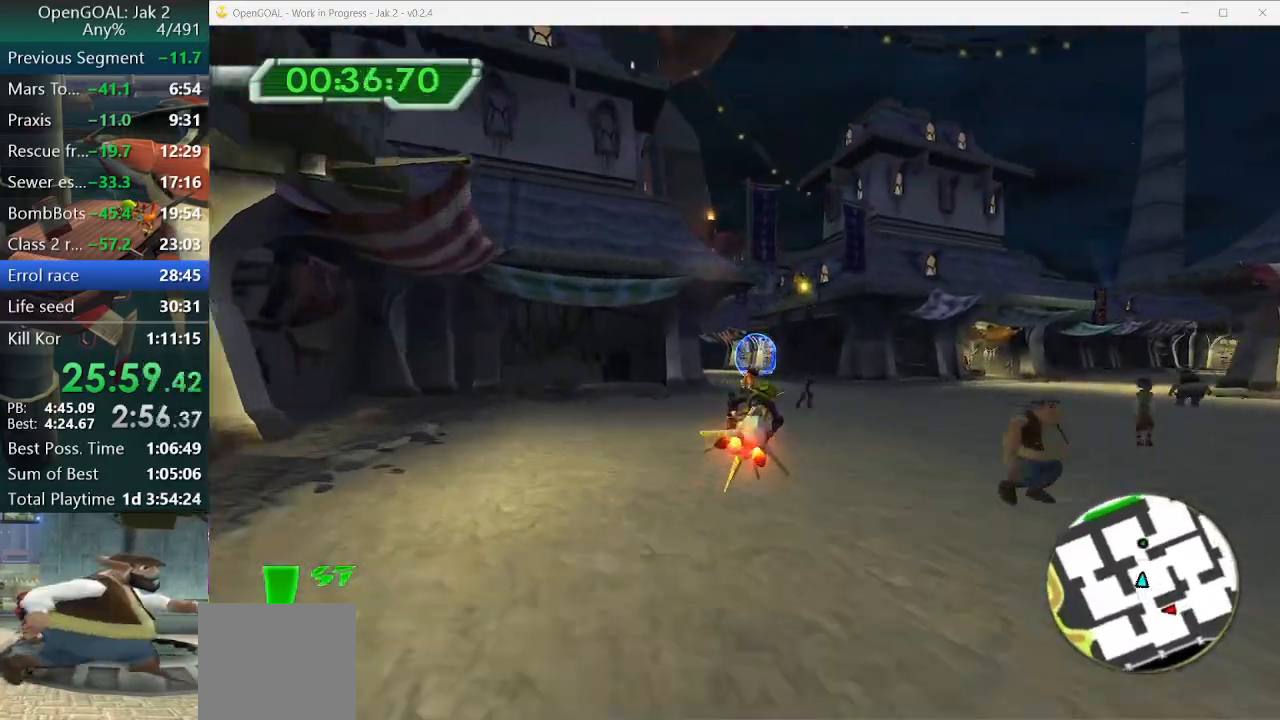
{"buttons": ["CROSS"], "left_stick": "left", "right_stick": "center", "events": [[33, "left_stick", "left"], [333, "left_stick", "center"], [500, "left_stick", "left"]]}
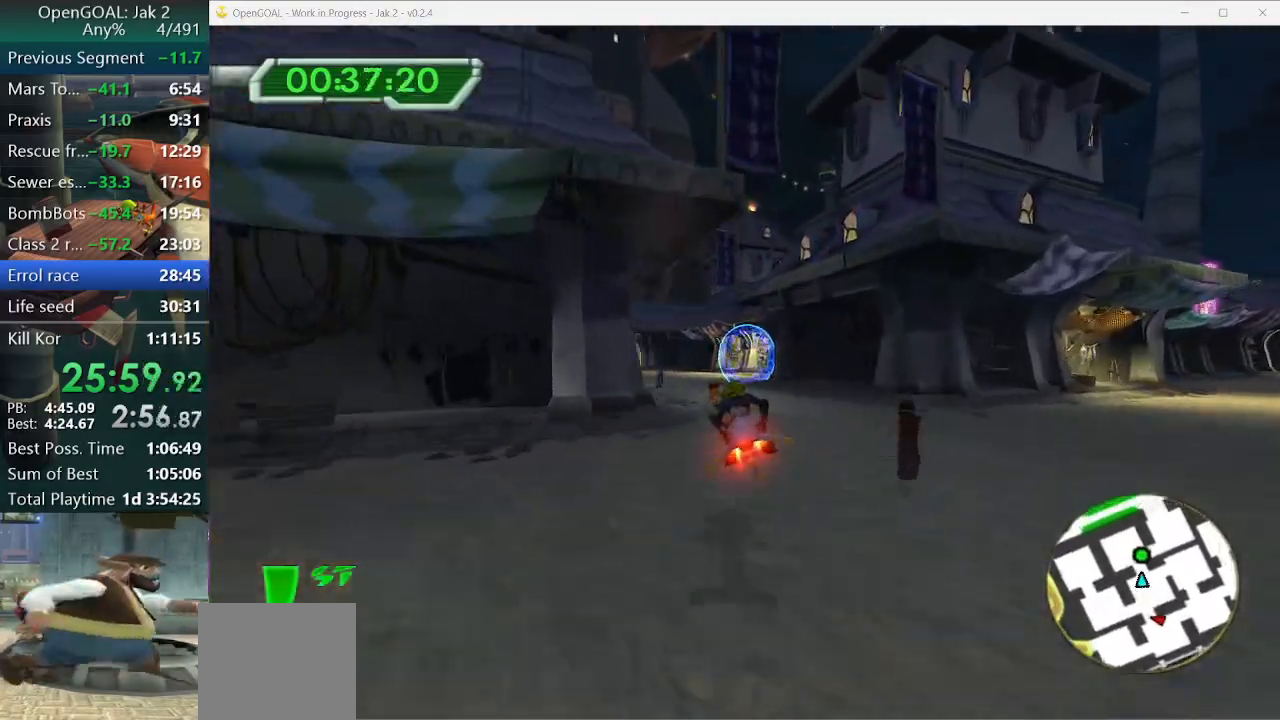
{"buttons": ["CROSS"], "left_stick": "right", "right_stick": "center", "events": [[67, "left_stick", "center"], [300, "left_stick", "right"]]}
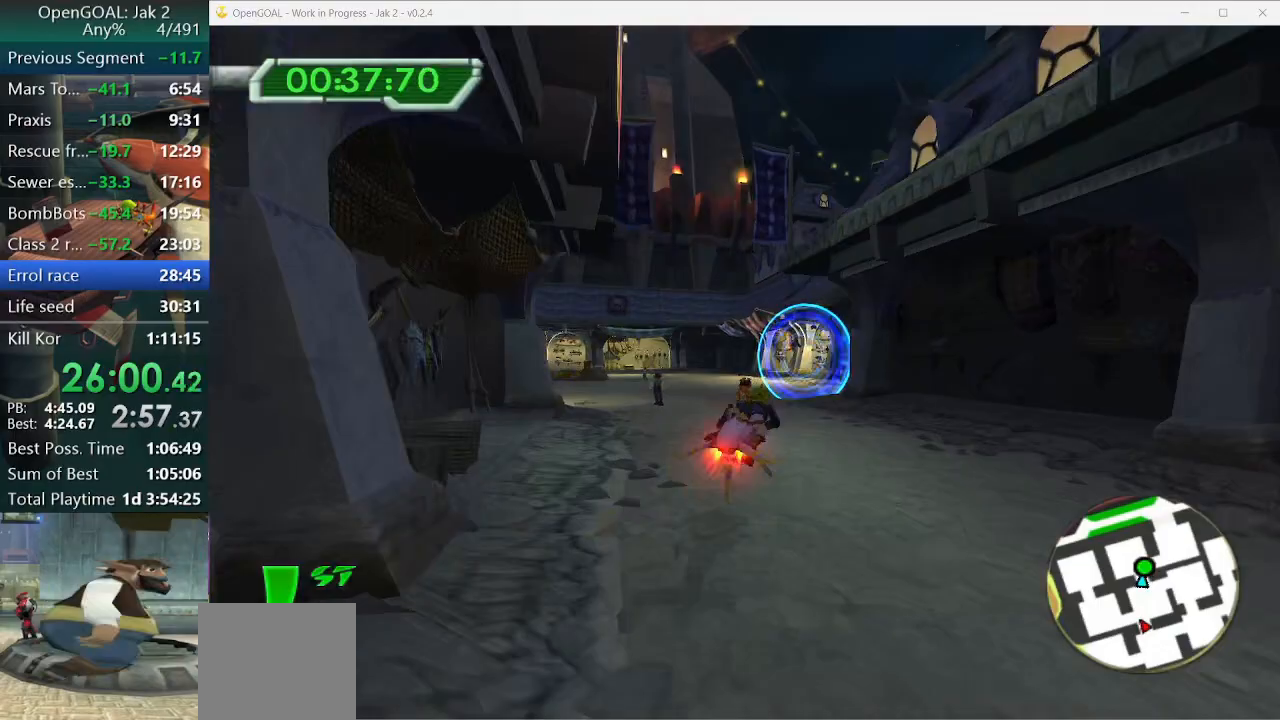
{"buttons": ["CROSS"], "left_stick": "right", "right_stick": "center", "events": []}
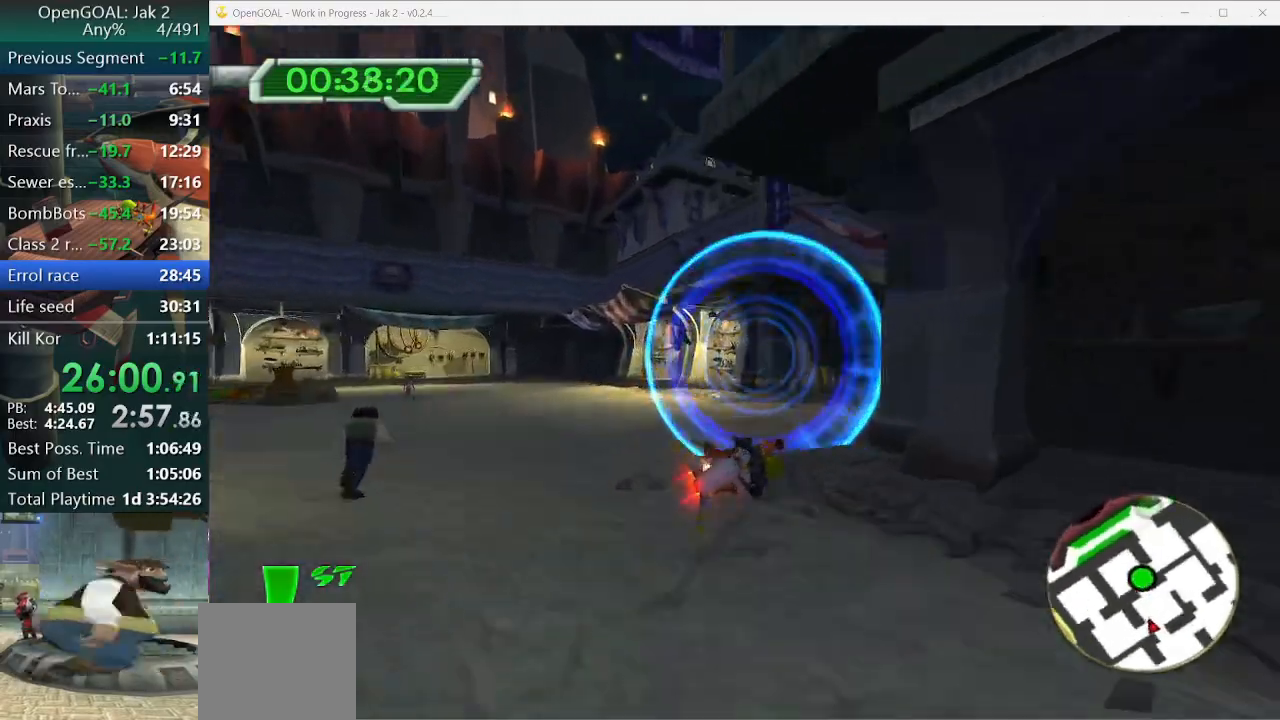
{"buttons": ["CROSS"], "left_stick": "left", "right_stick": "center", "events": [[167, "R1", "down"], [200, "left_stick", "down-right"], [233, "R1", "up"], [433, "left_stick", "left"]]}
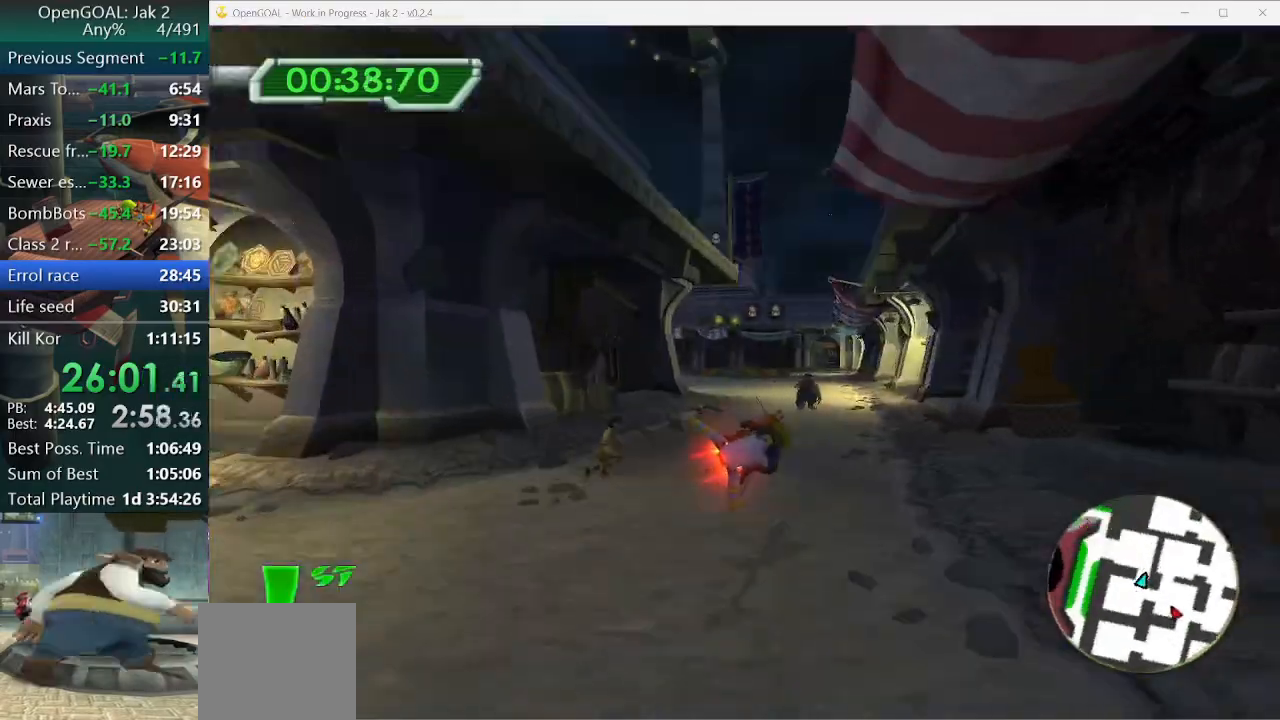
{"buttons": ["CROSS", "R1"], "left_stick": "left", "right_stick": "center", "events": [[467, "R1", "down"]]}
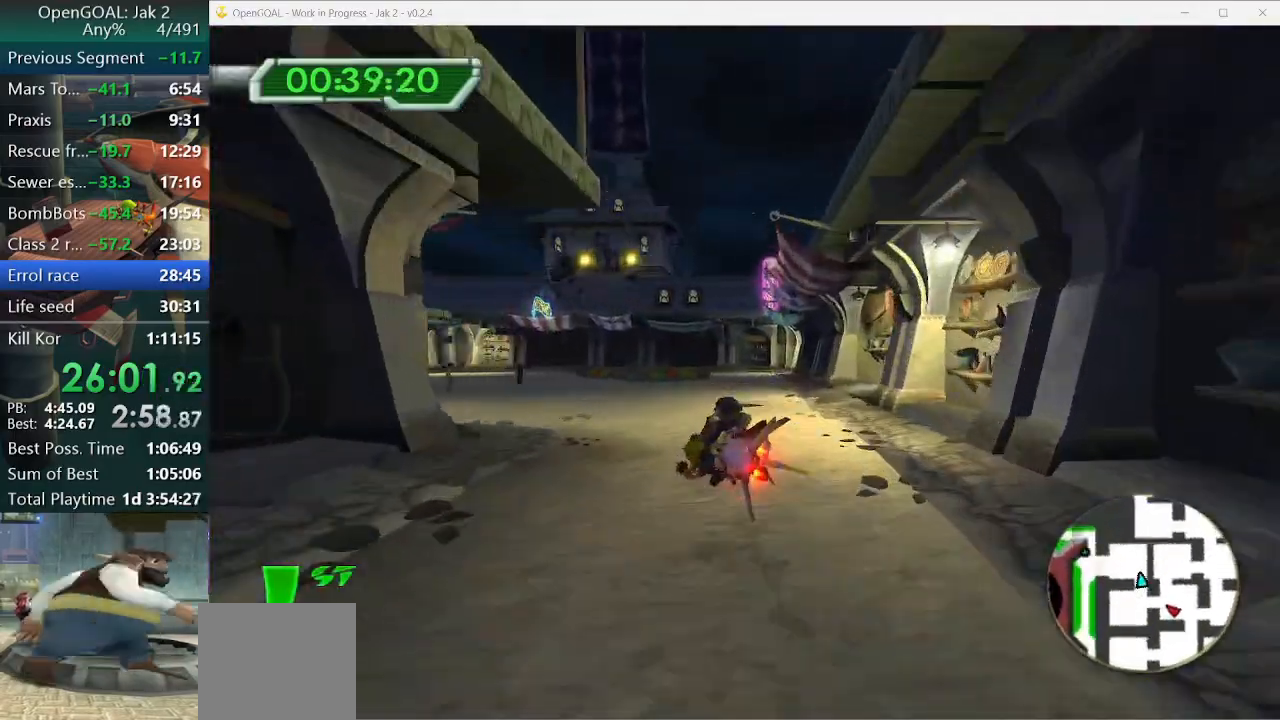
{"buttons": ["CROSS"], "left_stick": "left", "right_stick": "center", "events": [[67, "R1", "up"], [133, "R1", "down"], [200, "R1", "up"], [267, "R1", "down"], [300, "R2", "down"], [367, "R1", "up"], [400, "R2", "up"]]}
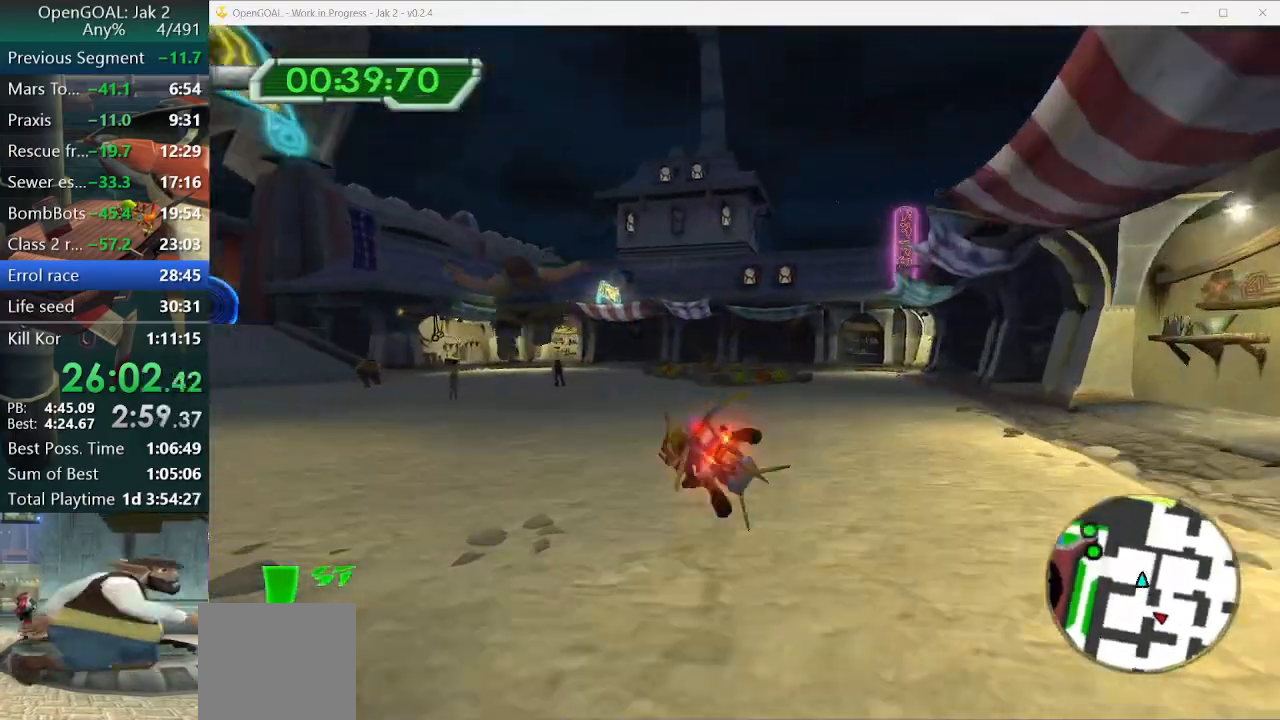
{"buttons": ["CROSS"], "left_stick": "center", "right_stick": "center", "events": [[233, "R1", "down"], [233, "R2", "down"], [300, "R1", "up"], [300, "R2", "up"], [367, "R1", "down"], [367, "R2", "down"], [433, "R1", "up"], [433, "R2", "up"], [467, "left_stick", "center"]]}
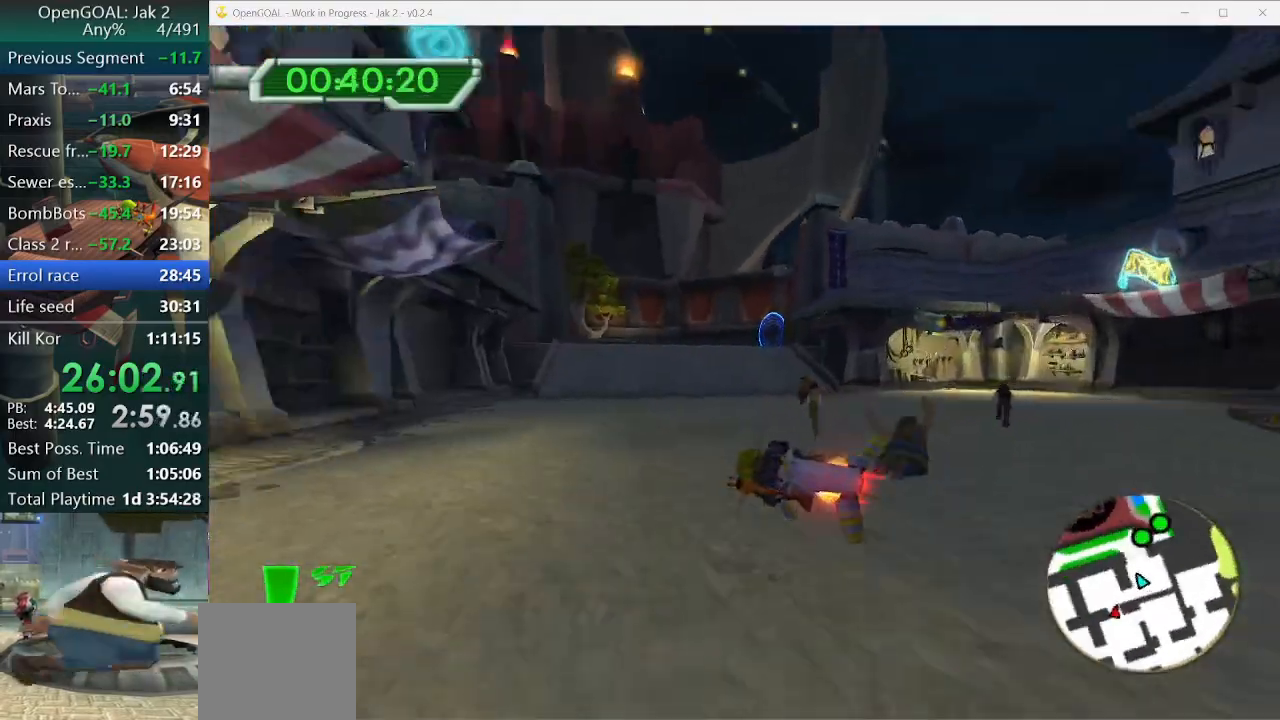
{"buttons": ["CROSS"], "left_stick": "right", "right_stick": "center", "events": [[67, "left_stick", "up-right"], [300, "left_stick", "right"]]}
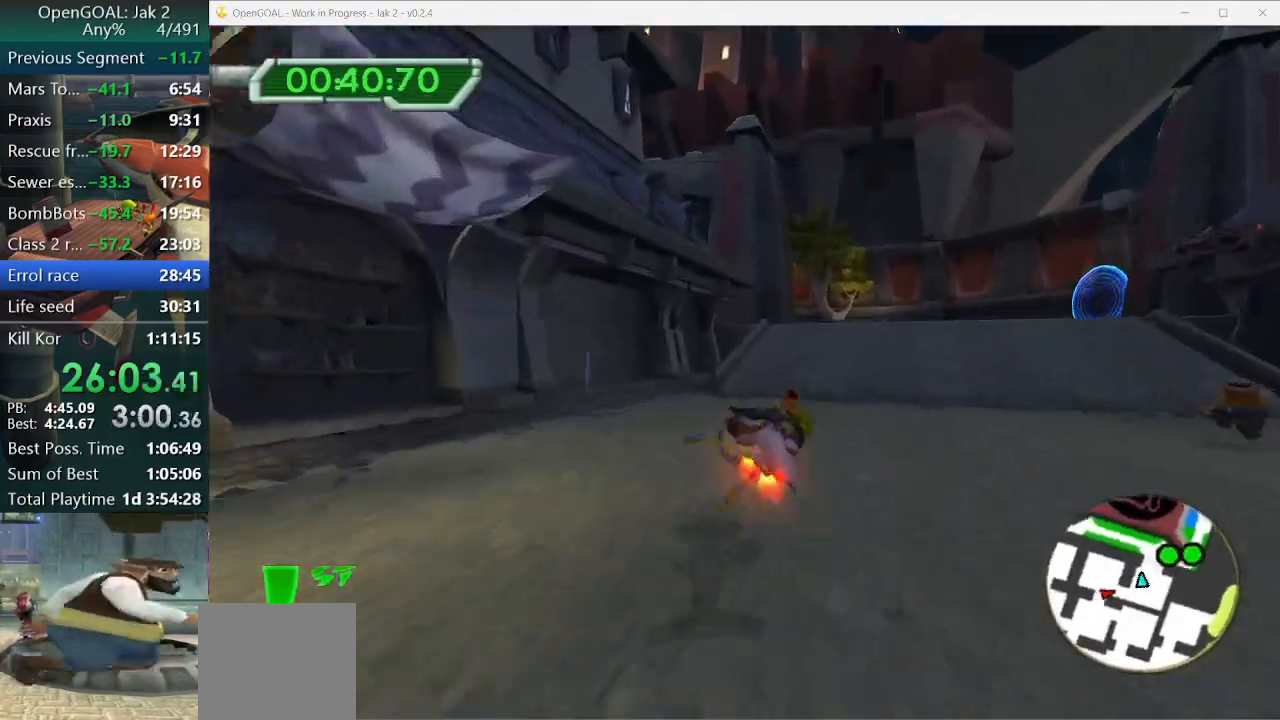
{"buttons": ["CROSS"], "left_stick": "right", "right_stick": "center", "events": []}
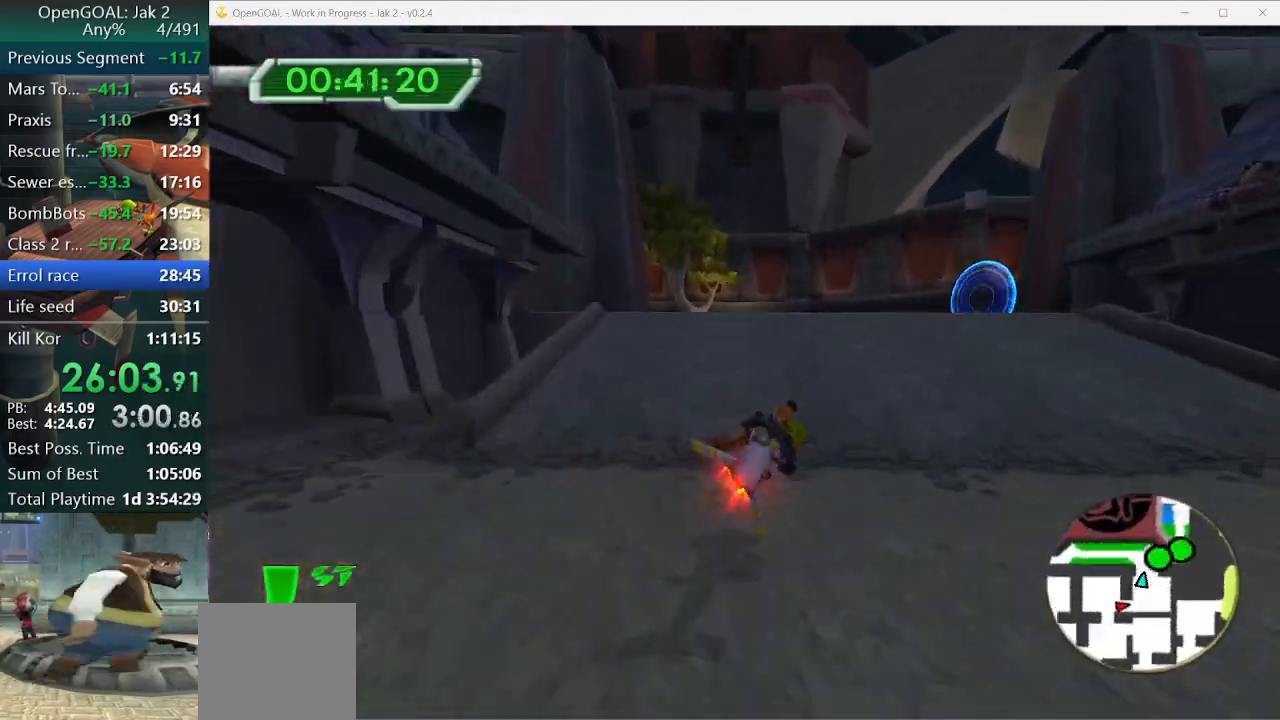
{"buttons": ["CROSS"], "left_stick": "center", "right_stick": "center", "events": [[133, "left_stick", "center"]]}
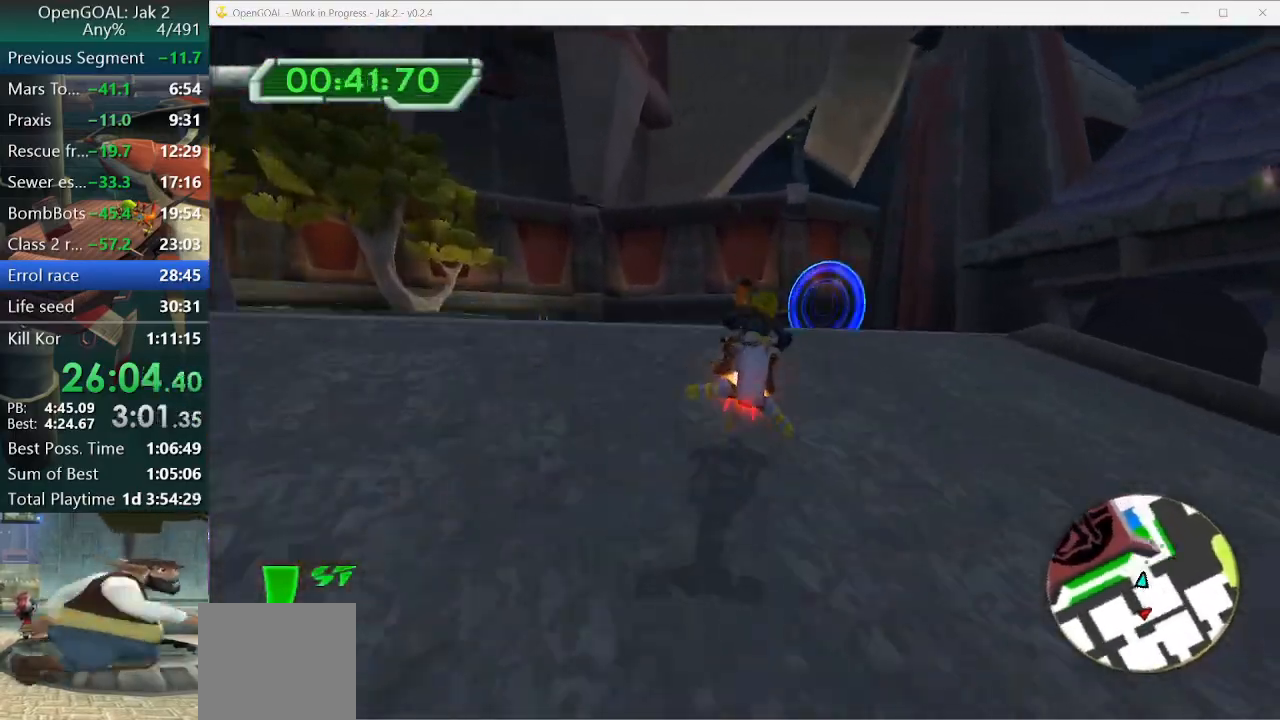
{"buttons": [], "left_stick": "right", "right_stick": "center", "events": [[233, "left_stick", "right"], [333, "CROSS", "up"]]}
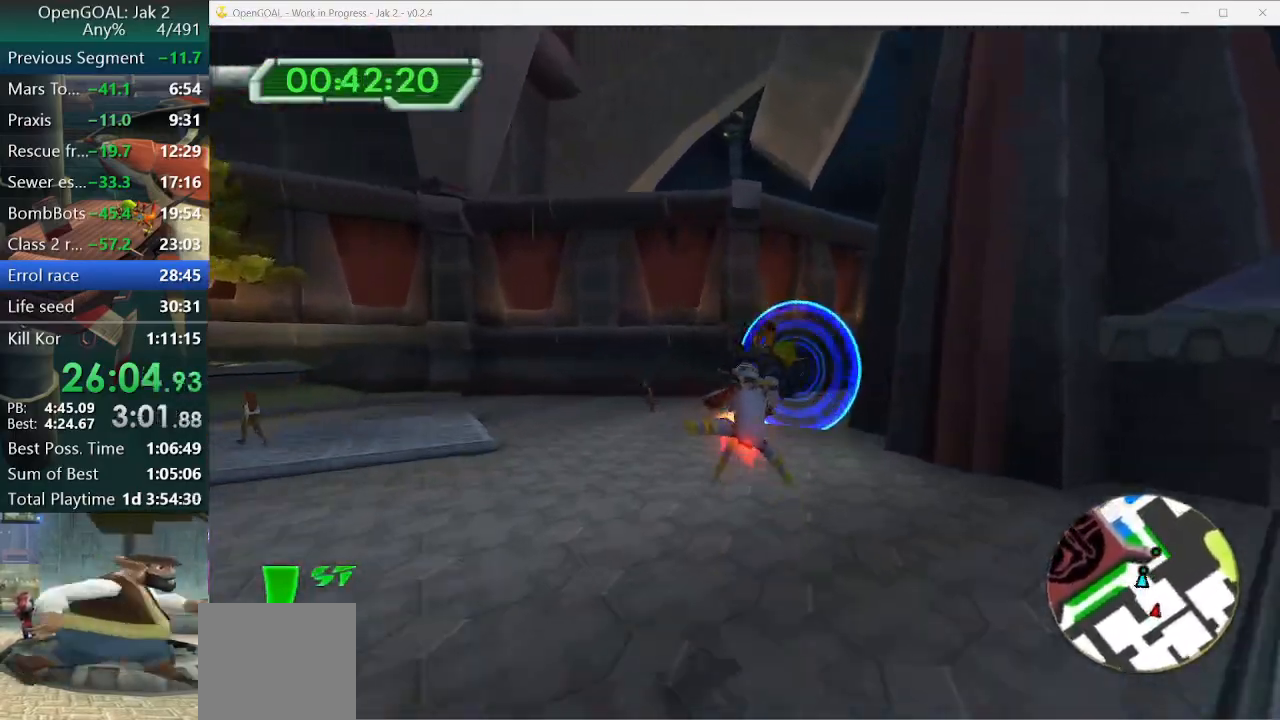
{"buttons": ["CROSS"], "left_stick": "right", "right_stick": "center", "events": [[300, "CROSS", "down"]]}
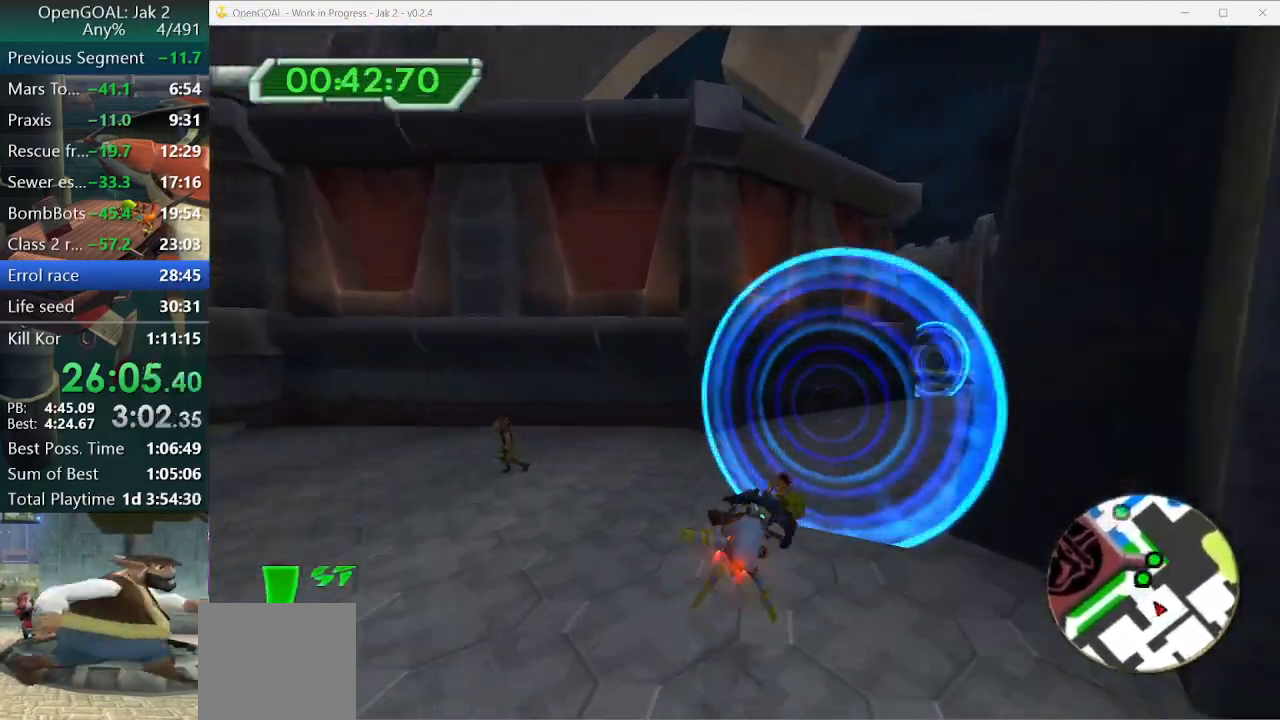
{"buttons": ["CROSS"], "left_stick": "center", "right_stick": "center", "events": [[467, "left_stick", "center"]]}
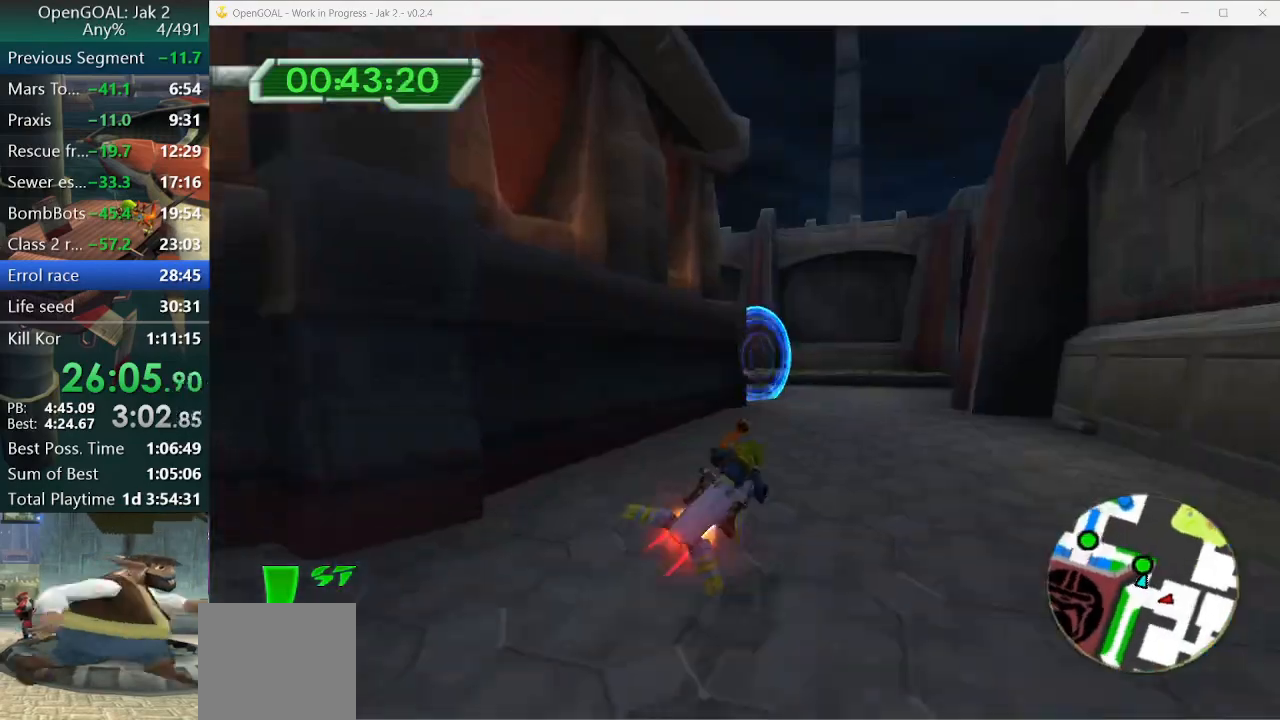
{"buttons": ["CROSS"], "left_stick": "left", "right_stick": "center", "events": [[167, "CROSS", "up"], [333, "left_stick", "left"], [500, "CROSS", "down"]]}
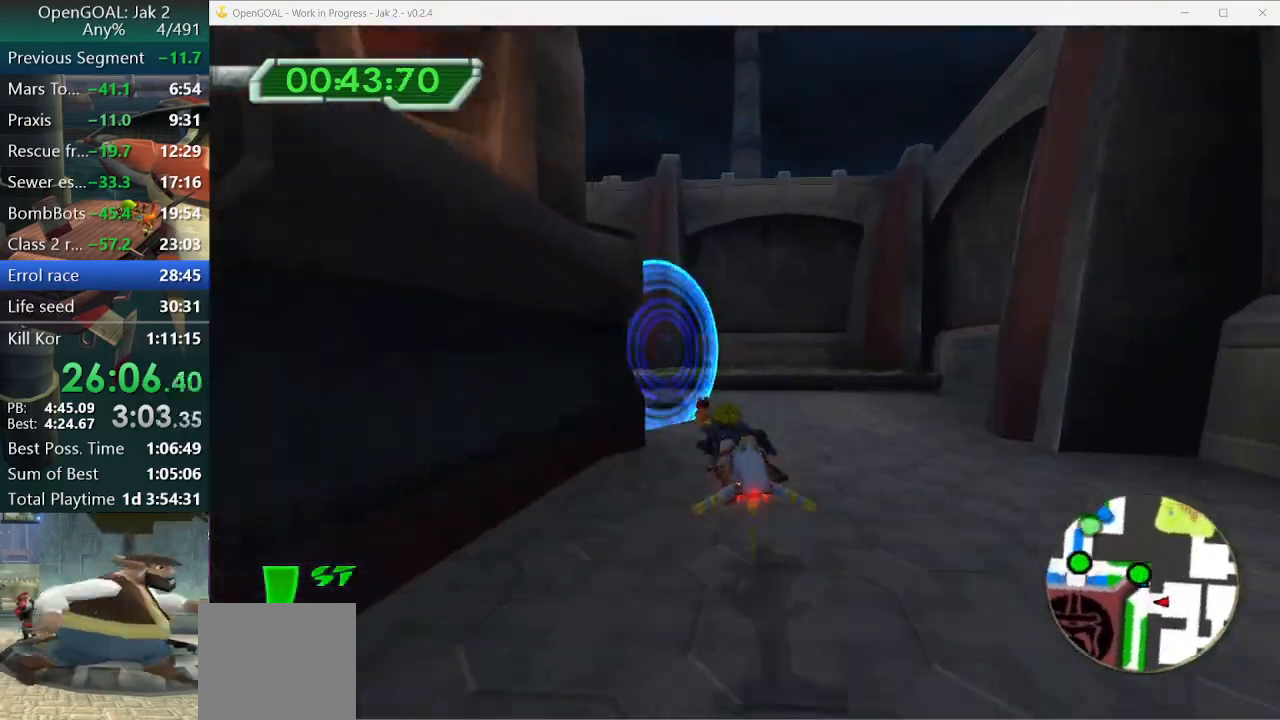
{"buttons": ["CROSS", "R1"], "left_stick": "left", "right_stick": "center", "events": [[333, "R1", "down"], [433, "R1", "up"], [500, "R1", "down"]]}
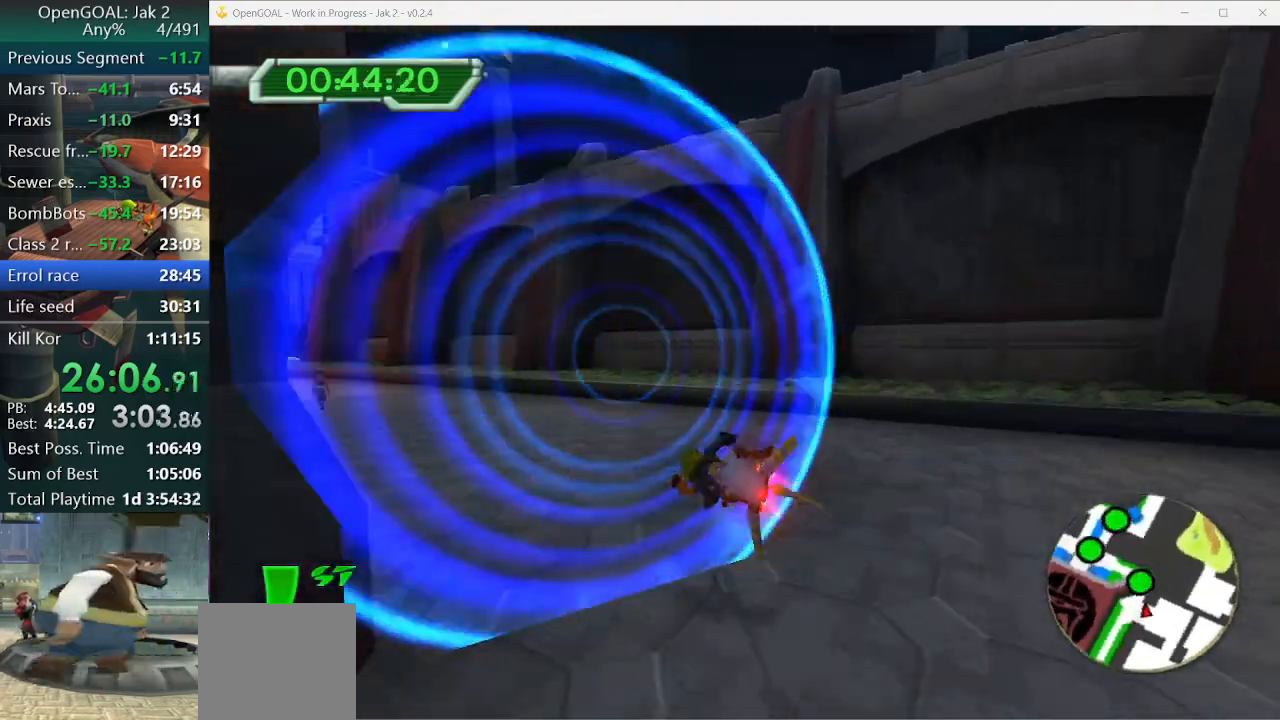
{"buttons": ["CROSS"], "left_stick": "left", "right_stick": "center"}
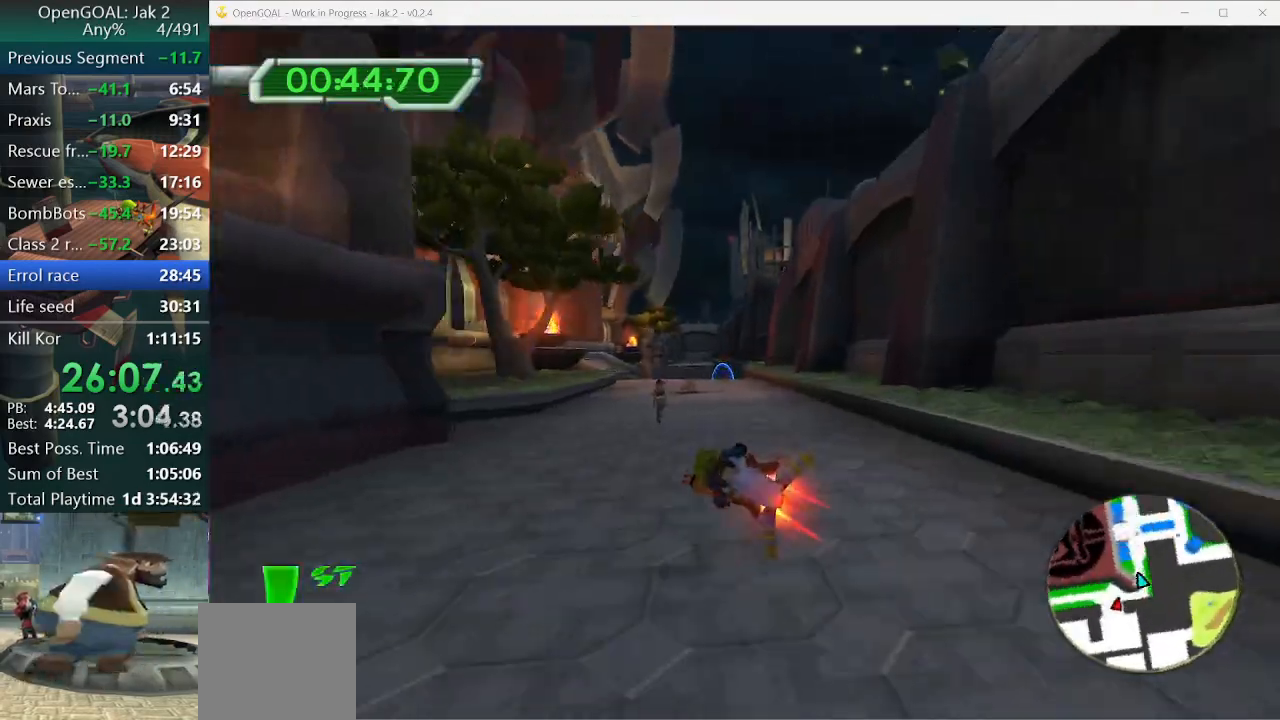
{"buttons": ["CROSS"], "left_stick": "center", "right_stick": "center", "events": [[100, "left_stick", "right"], [333, "left_stick", "center"]]}
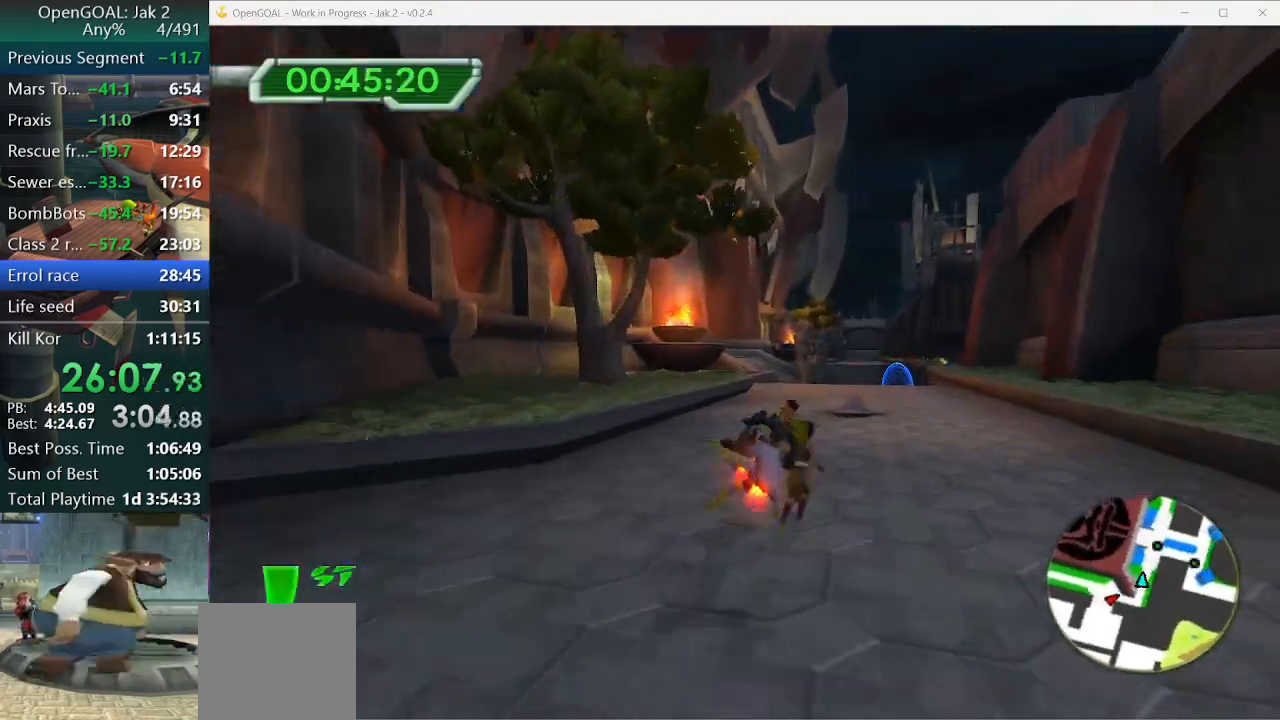
{"buttons": ["CROSS"], "left_stick": "center", "right_stick": "center", "events": [[200, "left_stick", "right"], [400, "left_stick", "center"]]}
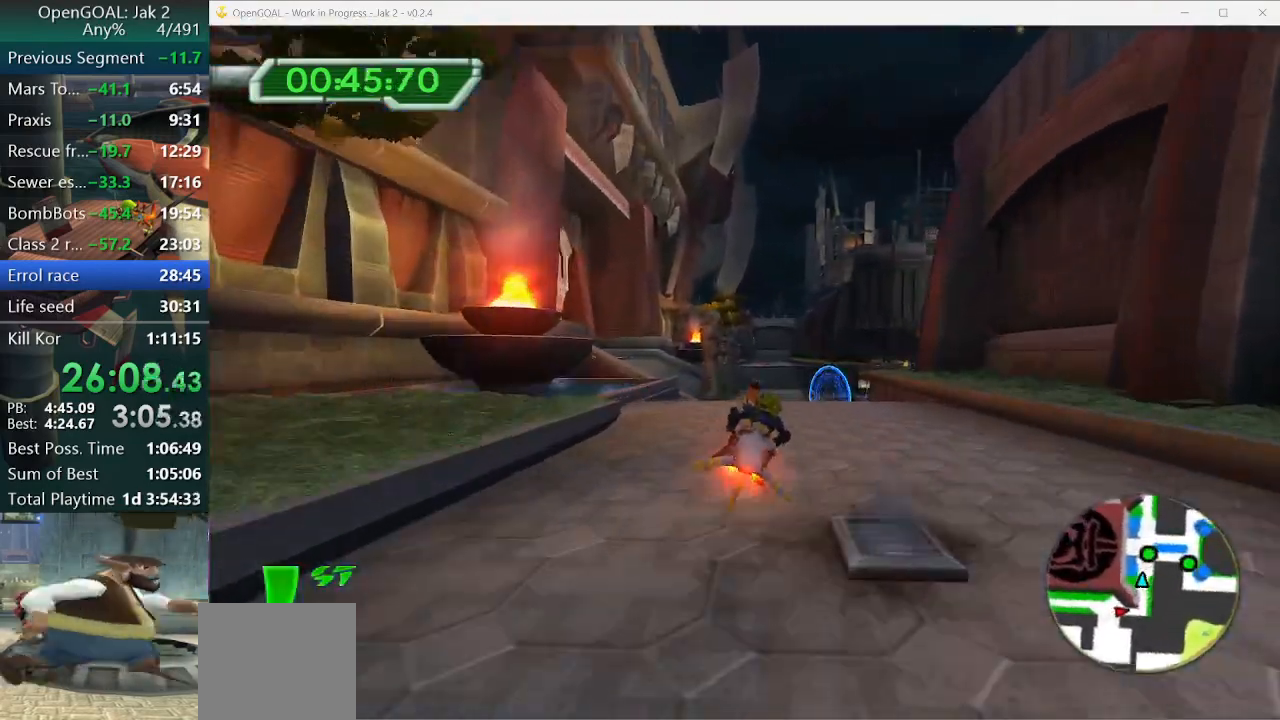
{"buttons": [], "left_stick": "right", "right_stick": "center", "events": [[200, "CROSS", "up"], [367, "left_stick", "right"]]}
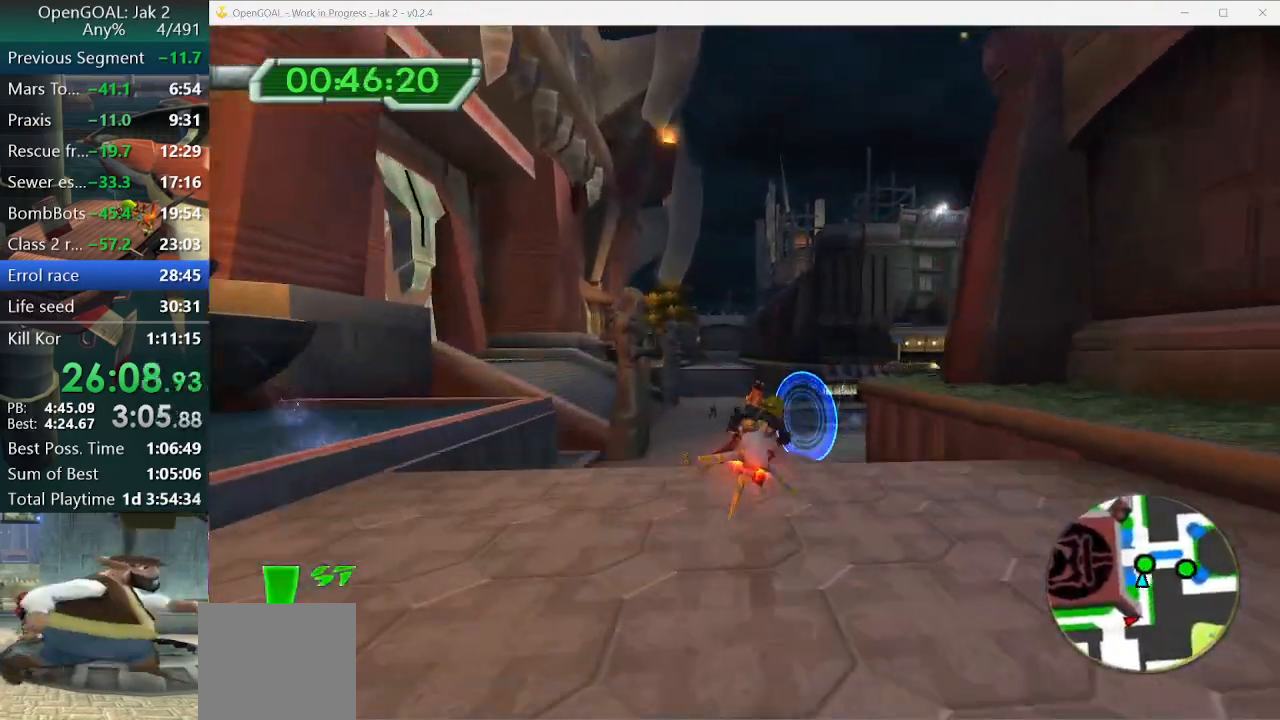
{"buttons": [], "left_stick": "right", "right_stick": "center", "events": []}